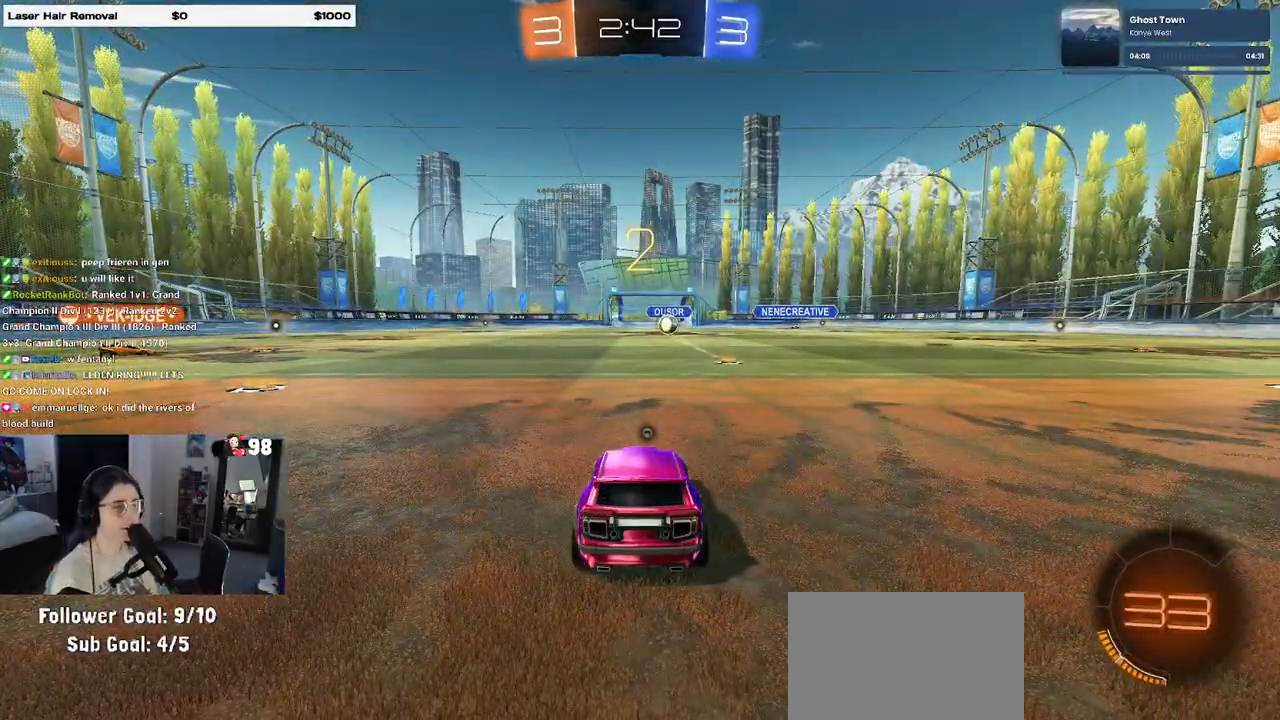
Gameplay with a controller (PlayStation layout); each line is a JSON object with the inputs held at the frame after it. "events" lists button and stick changes between this image and that frame as [ms after this image, input, new state], when the widget could be followed in between.
{"buttons": [], "left_stick": "center", "right_stick": "center", "events": [[50, "TRIANGLE", "down"], [167, "TRIANGLE", "up"]]}
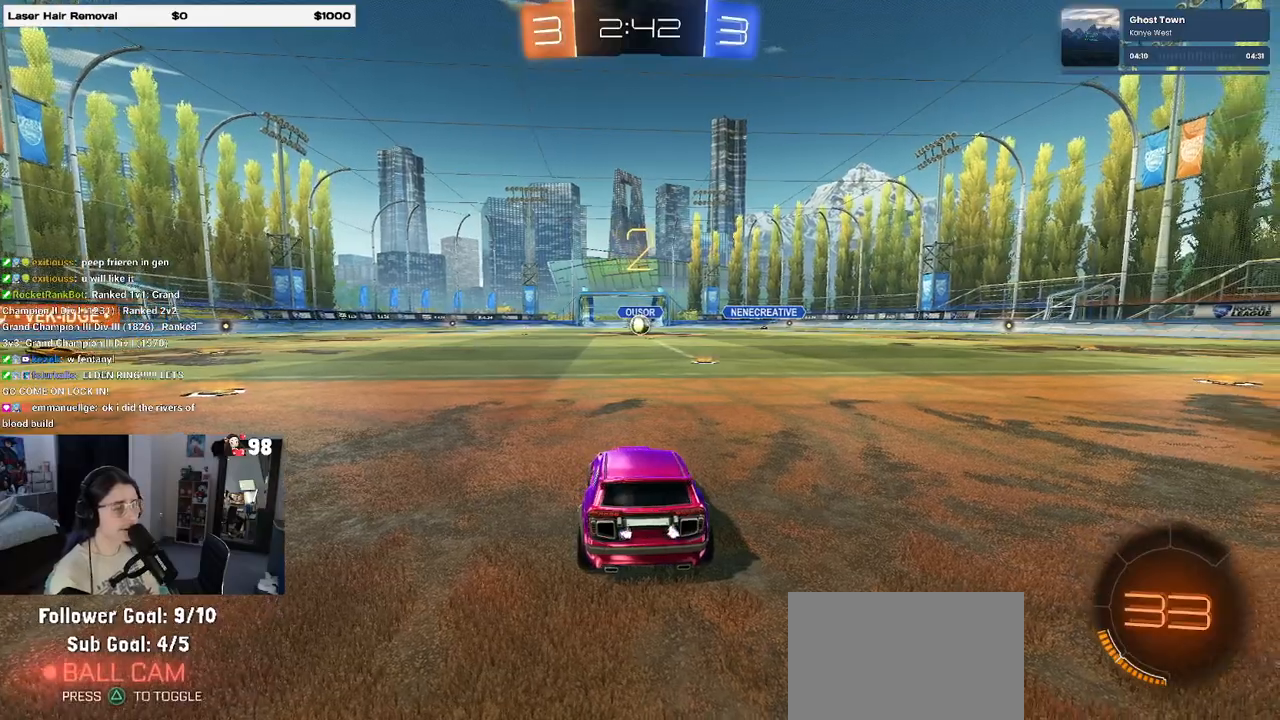
{"buttons": ["R2"], "left_stick": "center", "right_stick": "center", "events": [[100, "R2", "down"]]}
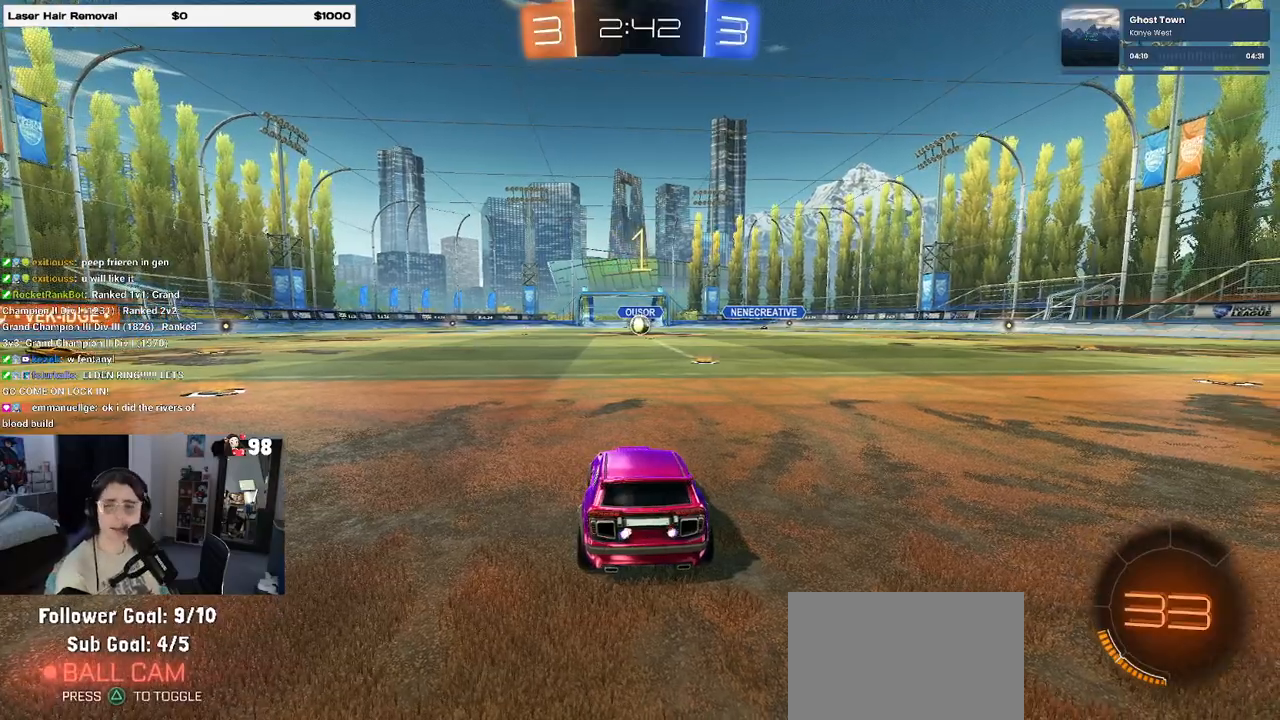
{"buttons": ["R2"], "left_stick": "right", "right_stick": "center", "events": [[483, "left_stick", "right"]]}
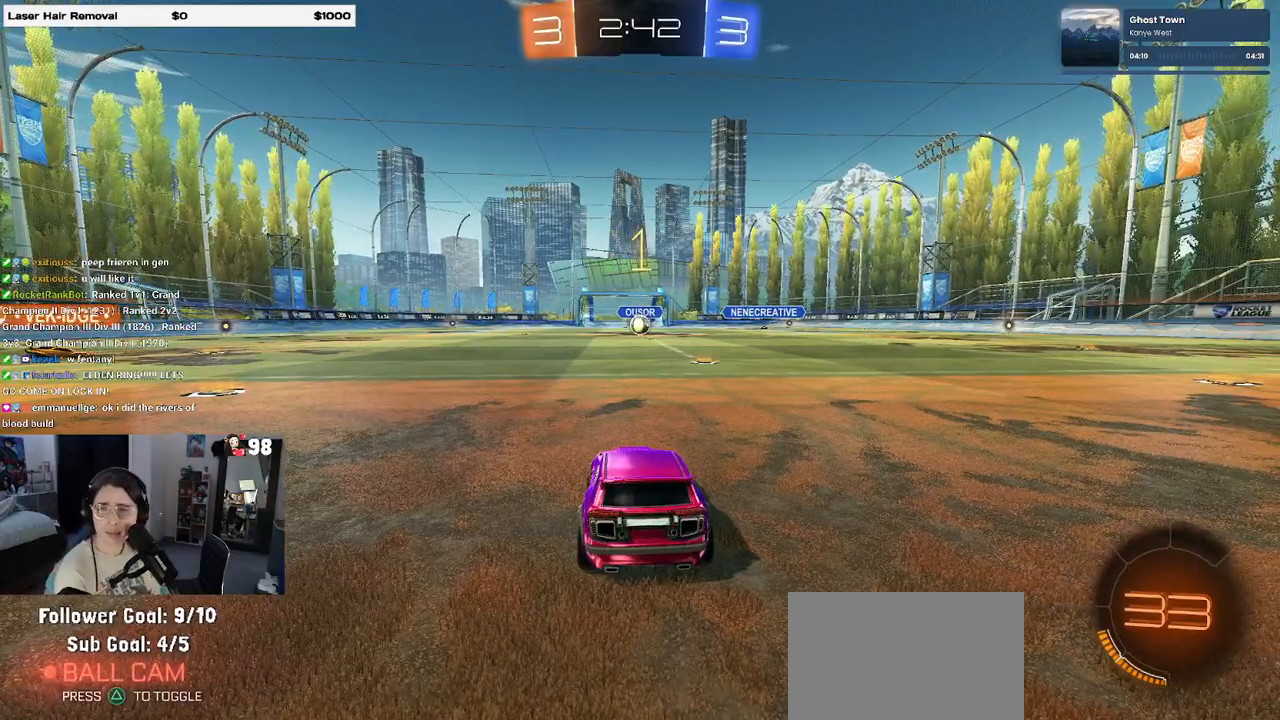
{"buttons": ["R2"], "left_stick": "right", "right_stick": "center", "events": [[200, "left_stick", "center"], [467, "left_stick", "right"]]}
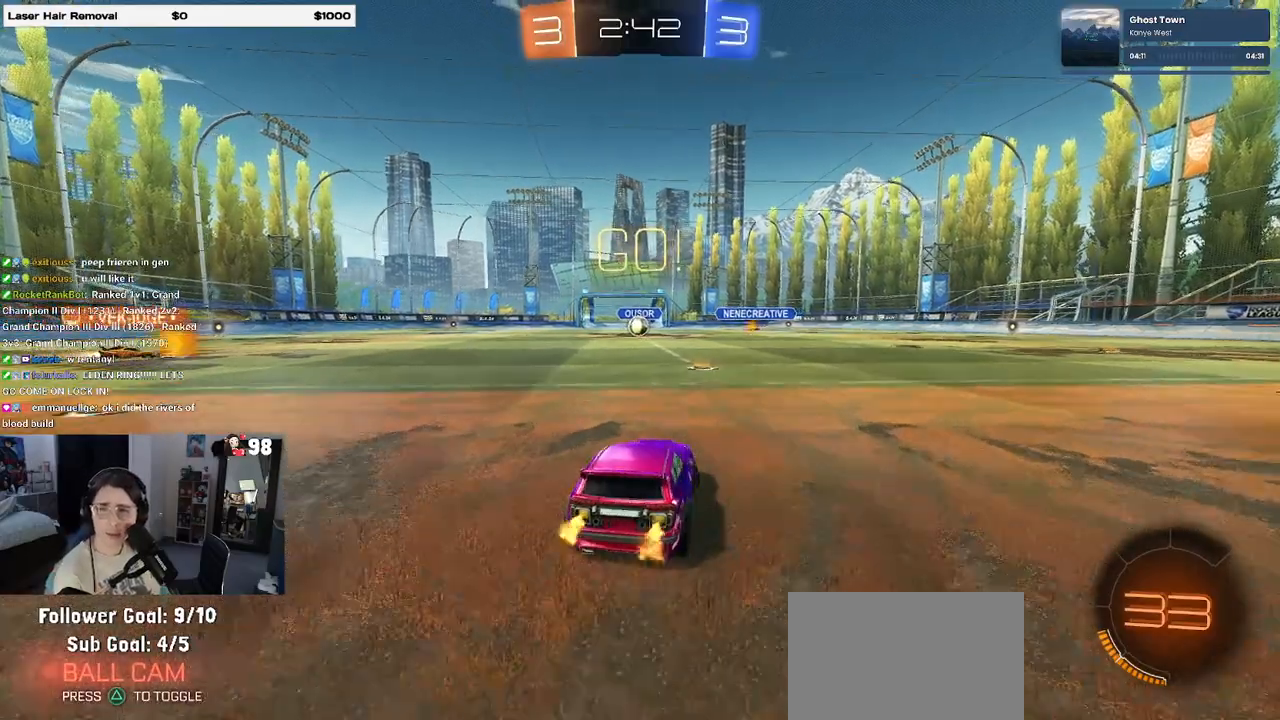
{"buttons": ["R2"], "left_stick": "left", "right_stick": "center", "events": [[100, "left_stick", "center"], [350, "left_stick", "left"]]}
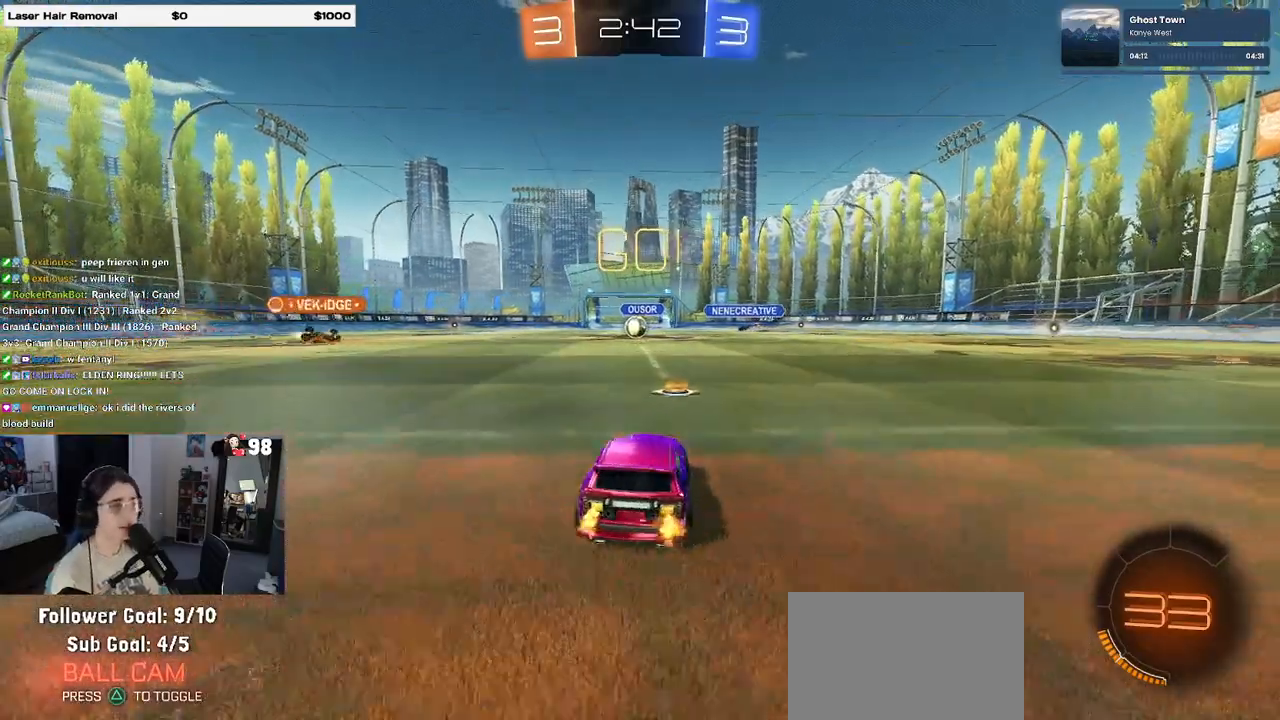
{"buttons": ["R2"], "left_stick": "center", "right_stick": "center", "events": [[33, "left_stick", "center"]]}
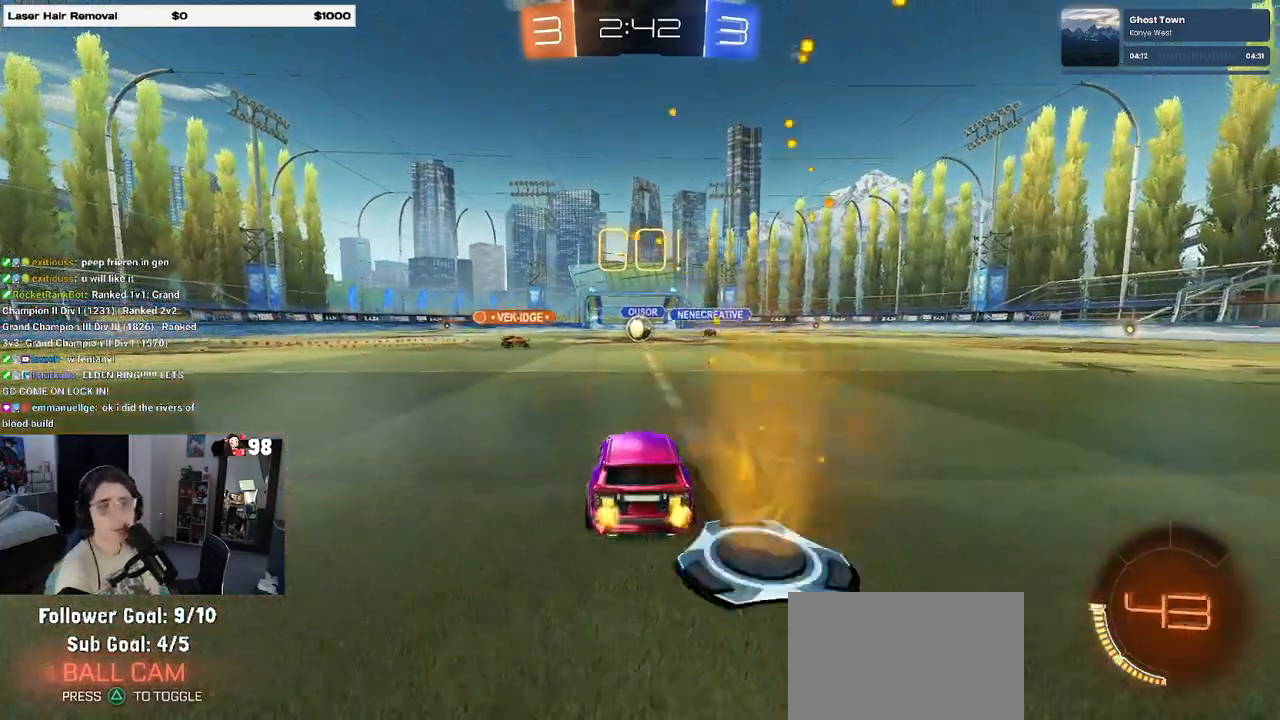
{"buttons": ["R2"], "left_stick": "left", "right_stick": "center", "events": [[450, "left_stick", "left"]]}
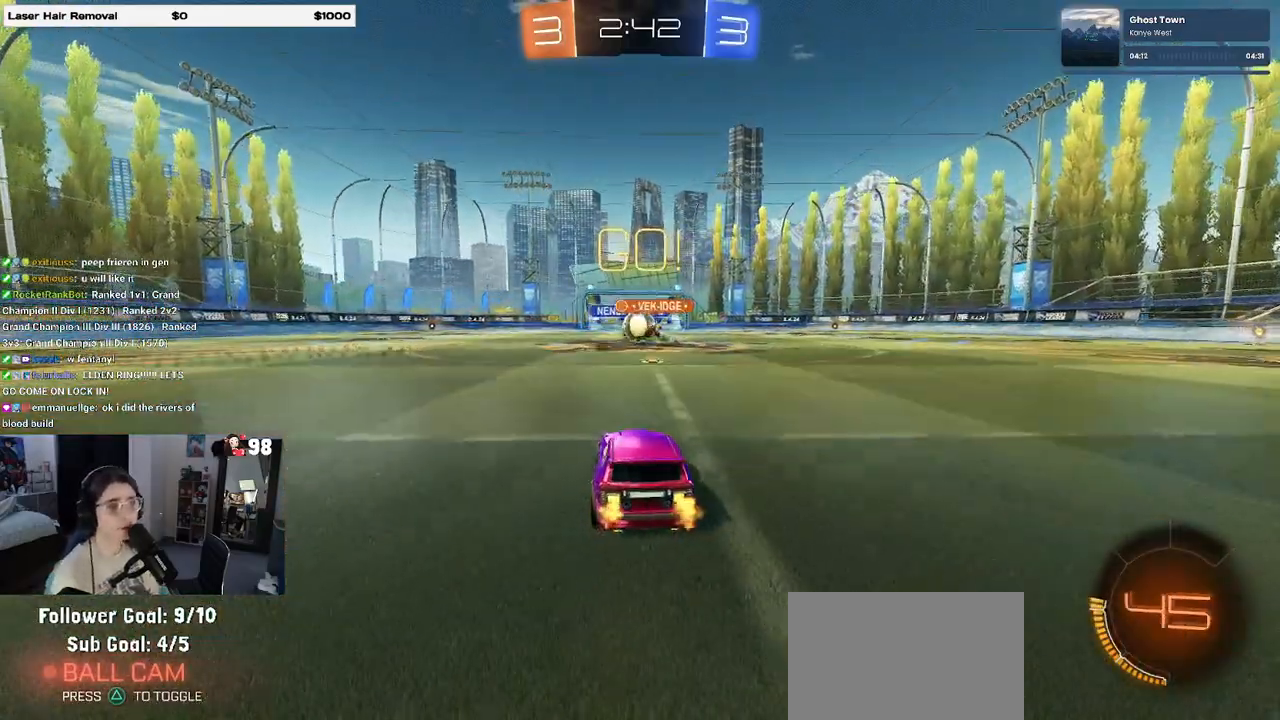
{"buttons": ["SQUARE", "R2"], "left_stick": "right", "right_stick": "center", "events": [[317, "left_stick", "right"], [433, "SQUARE", "down"]]}
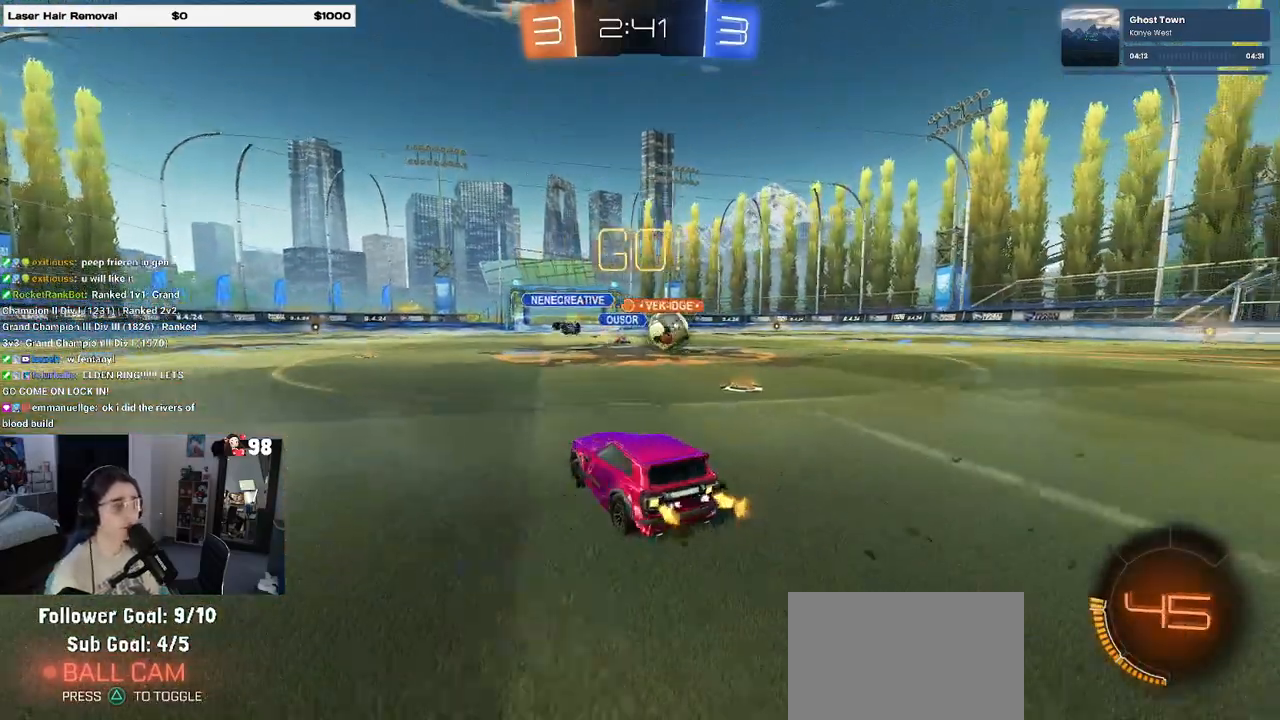
{"buttons": ["R1", "R2"], "left_stick": "right", "right_stick": "center", "events": [[67, "SQUARE", "up"], [500, "R1", "down"]]}
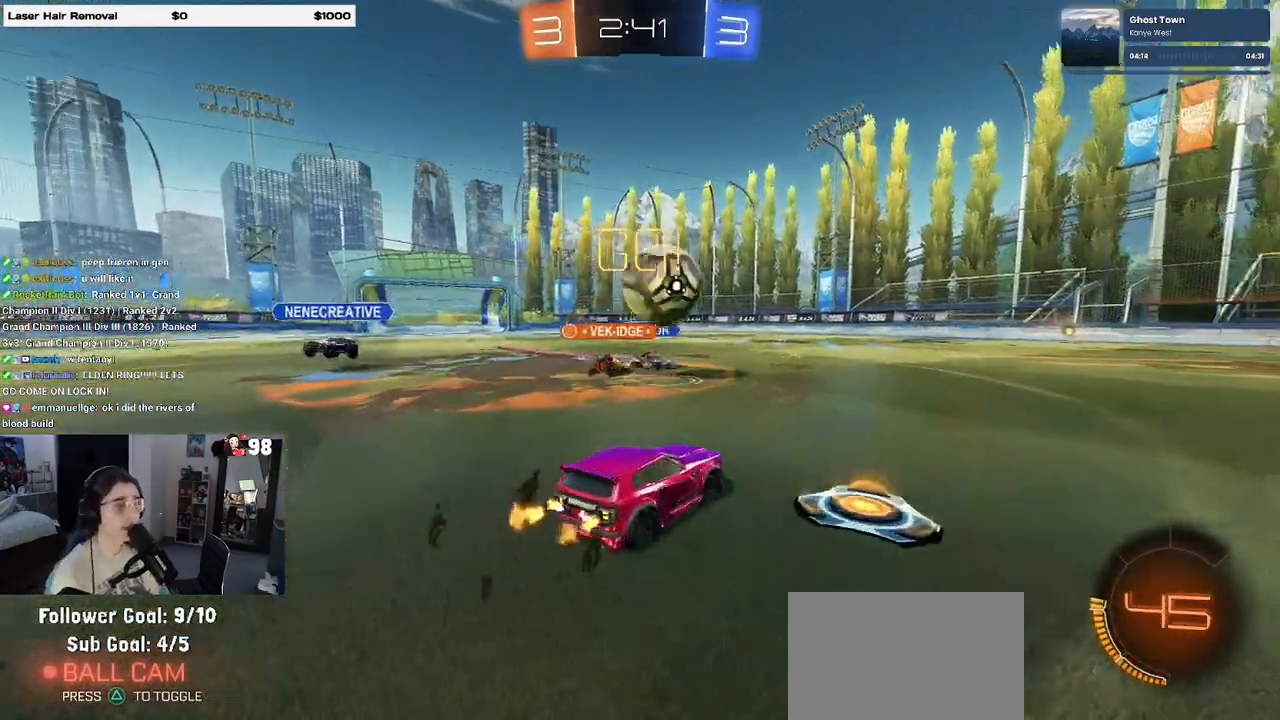
{"buttons": ["R1", "R2"], "left_stick": "right", "right_stick": "center", "events": []}
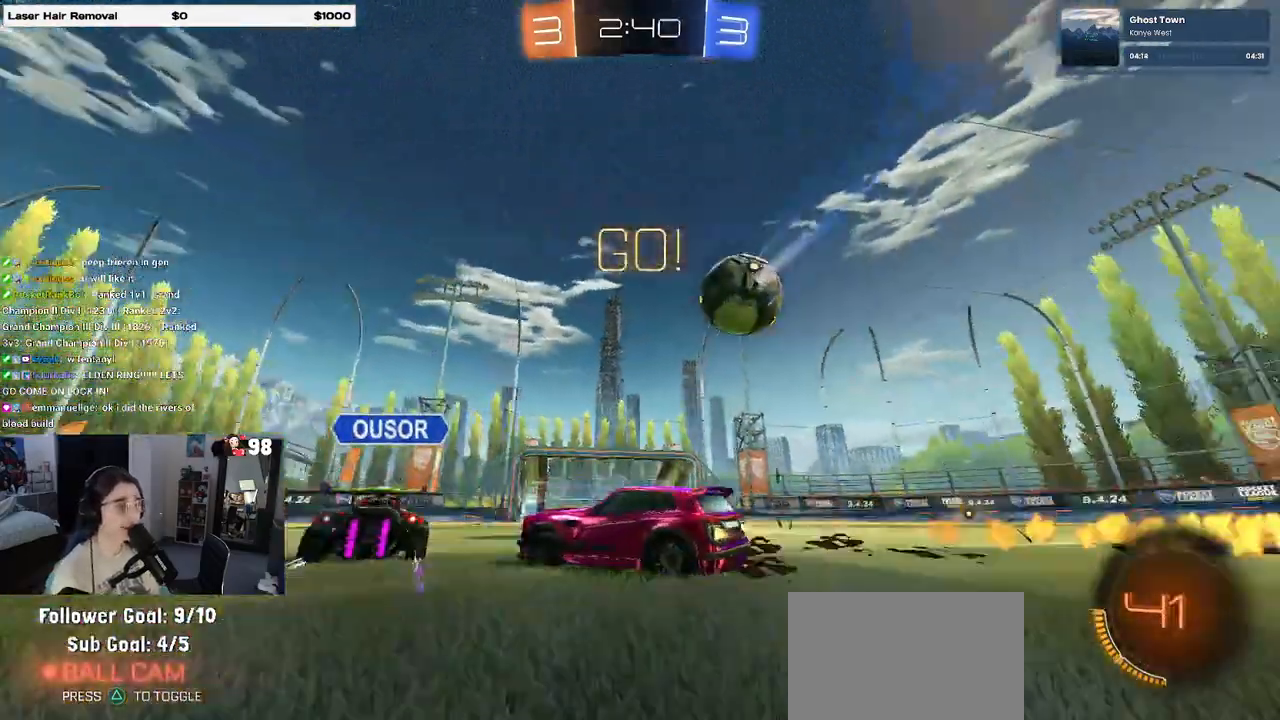
{"buttons": ["R1", "R2"], "left_stick": "center", "right_stick": "center", "events": [[417, "left_stick", "center"]]}
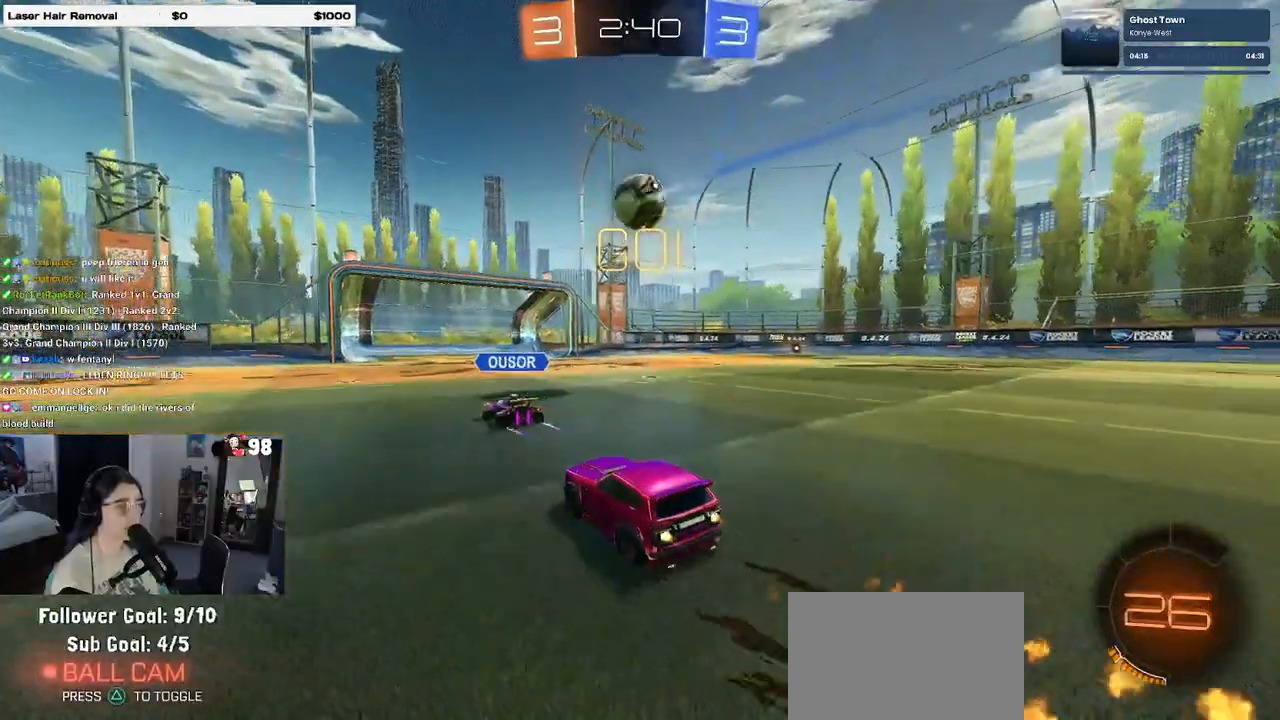
{"buttons": [], "left_stick": "center", "right_stick": "center", "events": [[483, "R1", "up"], [483, "R2", "up"]]}
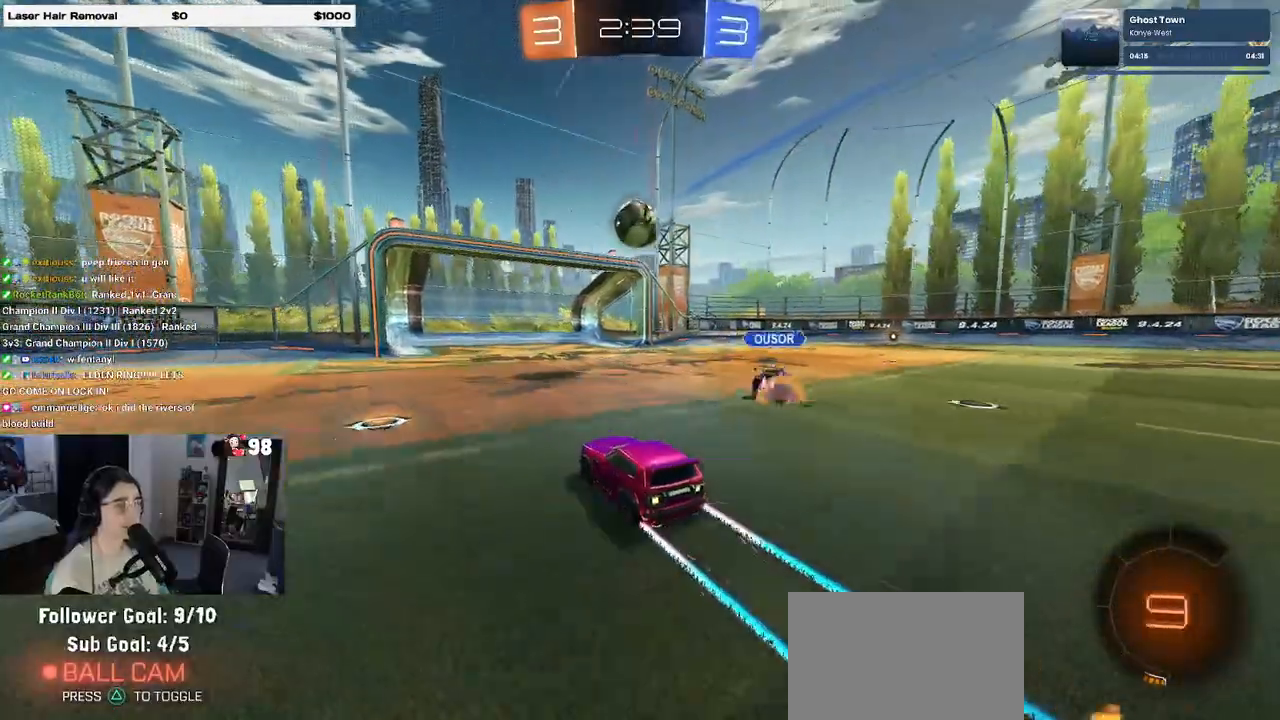
{"buttons": [], "left_stick": "center", "right_stick": "center", "events": []}
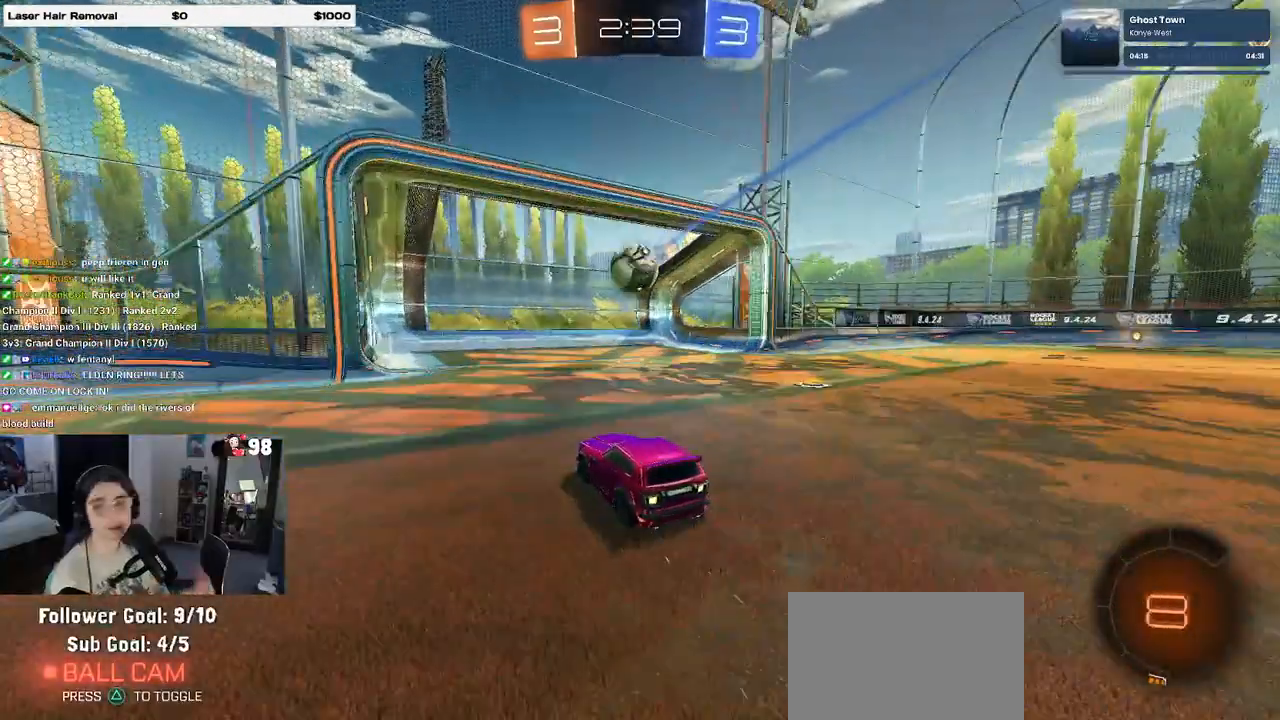
{"buttons": [], "left_stick": "center", "right_stick": "center", "events": []}
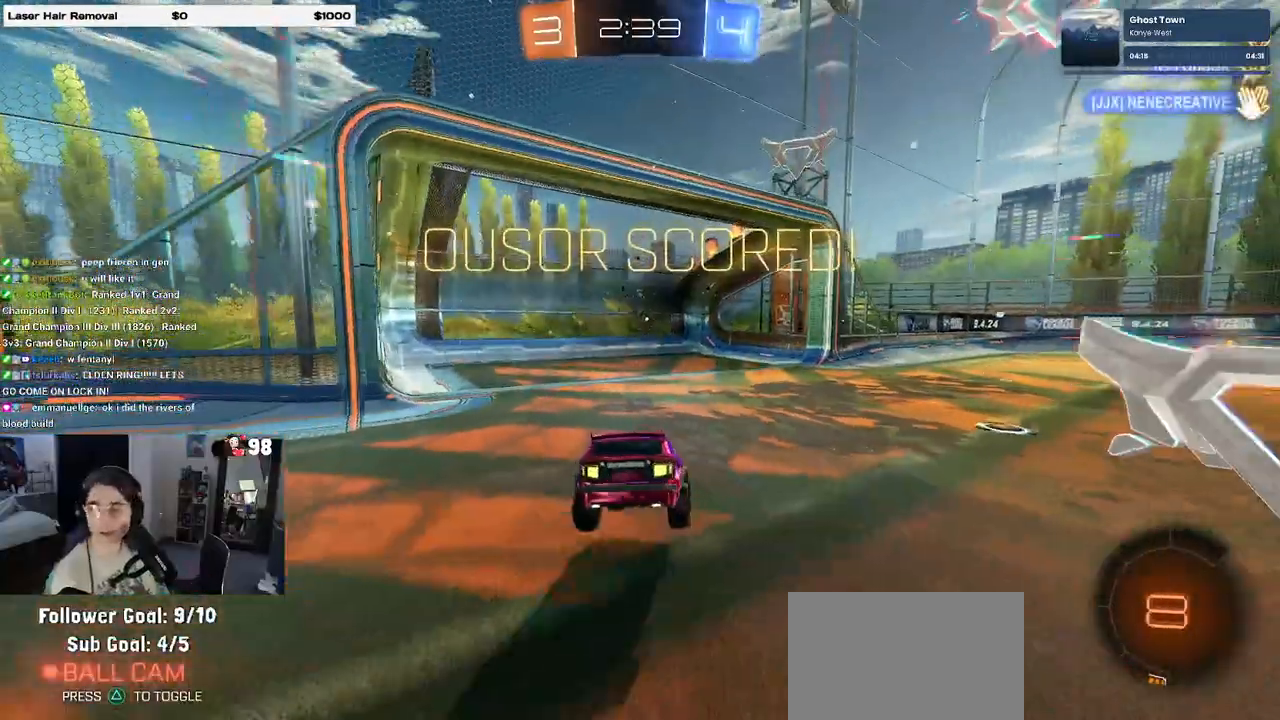
{"buttons": ["CROSS"], "left_stick": "center", "right_stick": "center", "events": [[183, "CROSS", "down"], [283, "CROSS", "up"], [500, "CROSS", "down"]]}
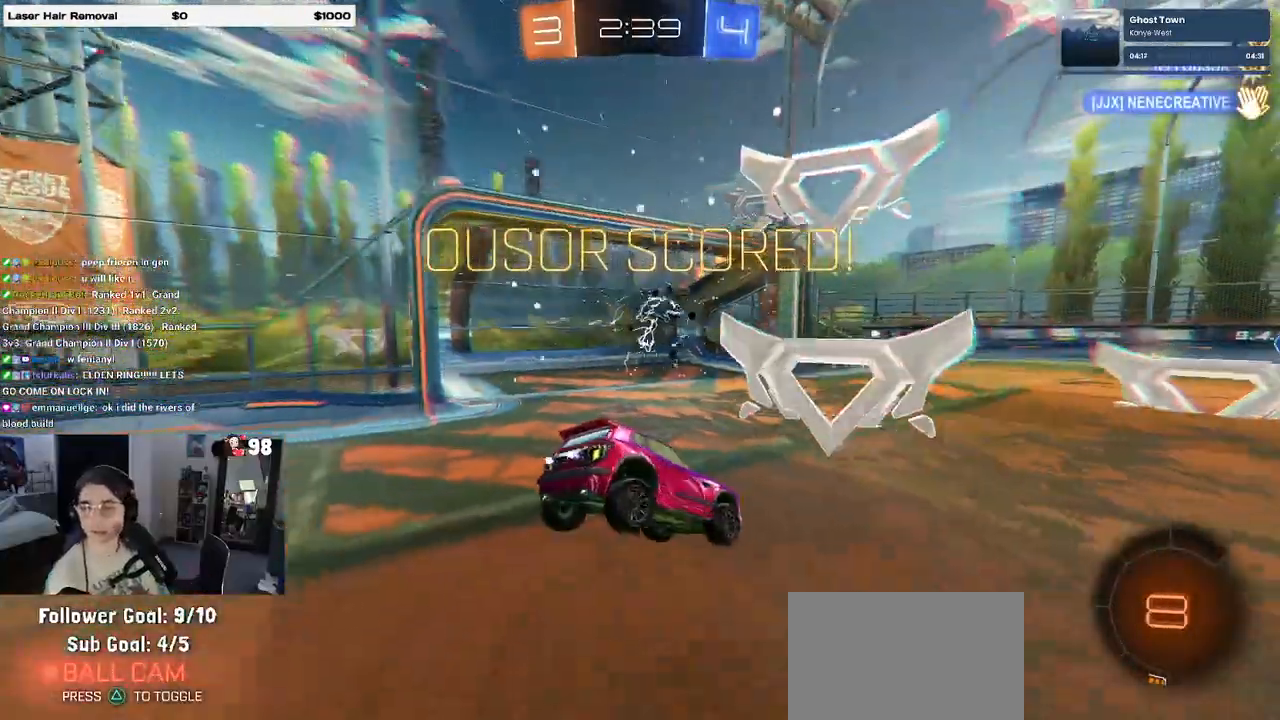
{"buttons": [], "left_stick": "center", "right_stick": "center", "events": [[83, "CROSS", "up"], [267, "CROSS", "down"], [417, "CROSS", "up"]]}
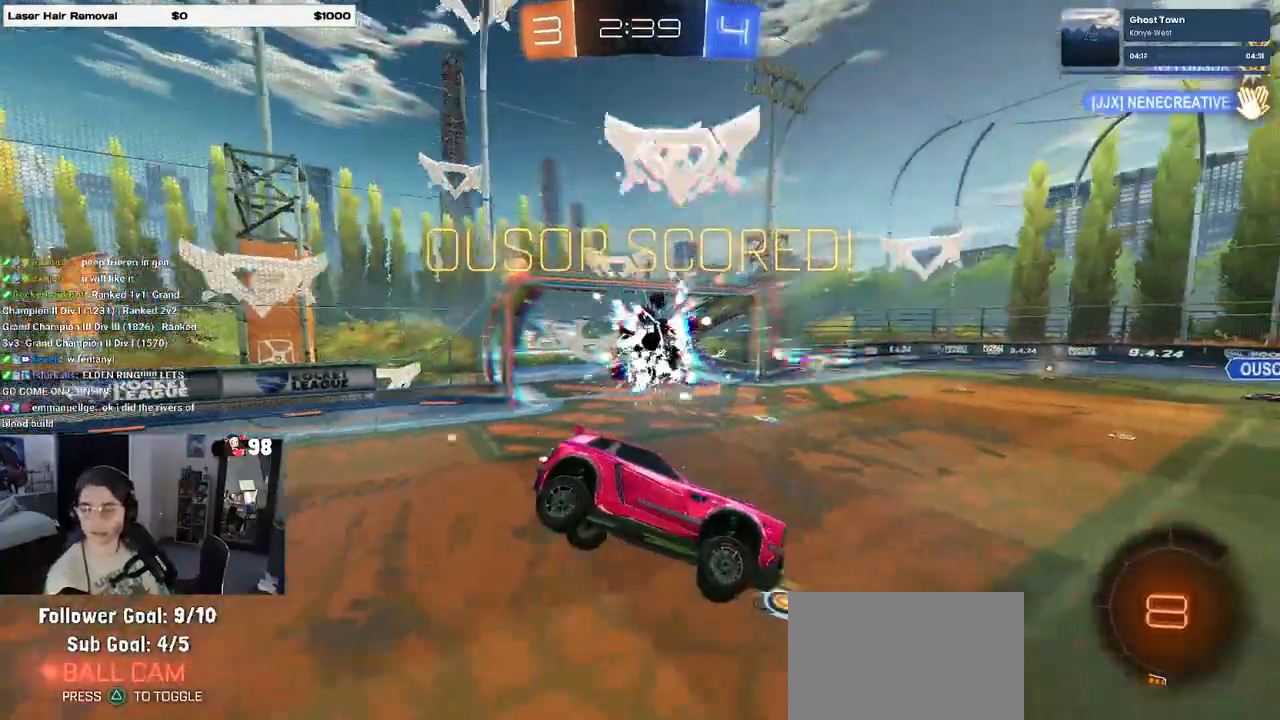
{"buttons": ["CROSS"], "left_stick": "center", "right_stick": "center", "events": [[33, "CROSS", "down"], [183, "CROSS", "up"], [267, "CROSS", "down"], [400, "CROSS", "up"], [483, "CROSS", "down"]]}
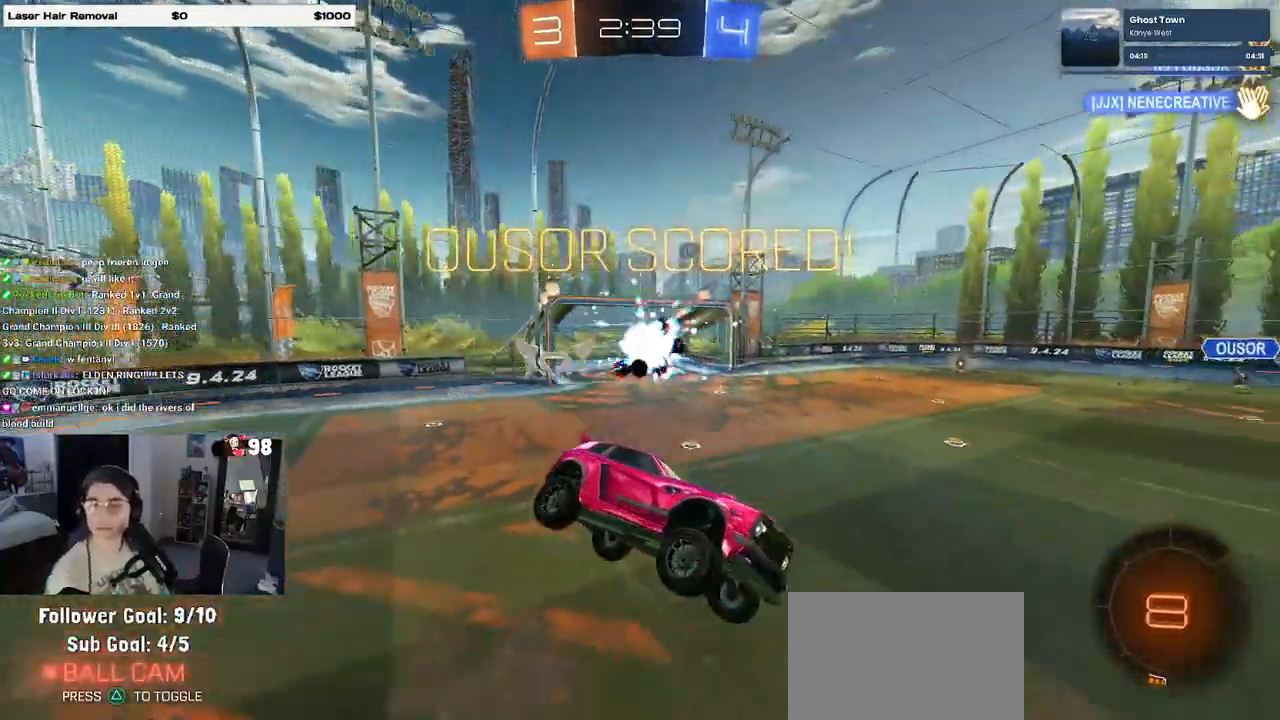
{"buttons": [], "left_stick": "center", "right_stick": "center", "events": [[133, "CROSS", "up"], [300, "CROSS", "down"], [467, "CROSS", "up"]]}
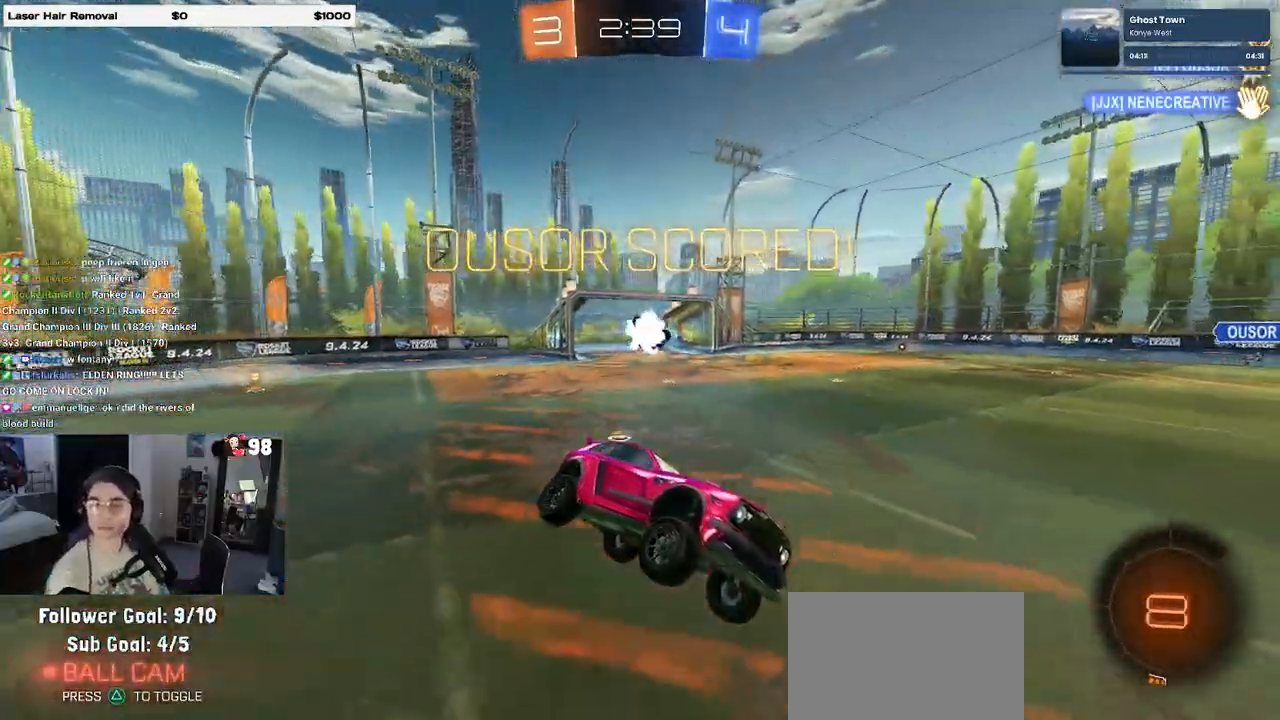
{"buttons": [], "left_stick": "center", "right_stick": "center", "events": [[50, "CROSS", "down"], [200, "CROSS", "up"], [267, "CROSS", "down"], [450, "CROSS", "up"]]}
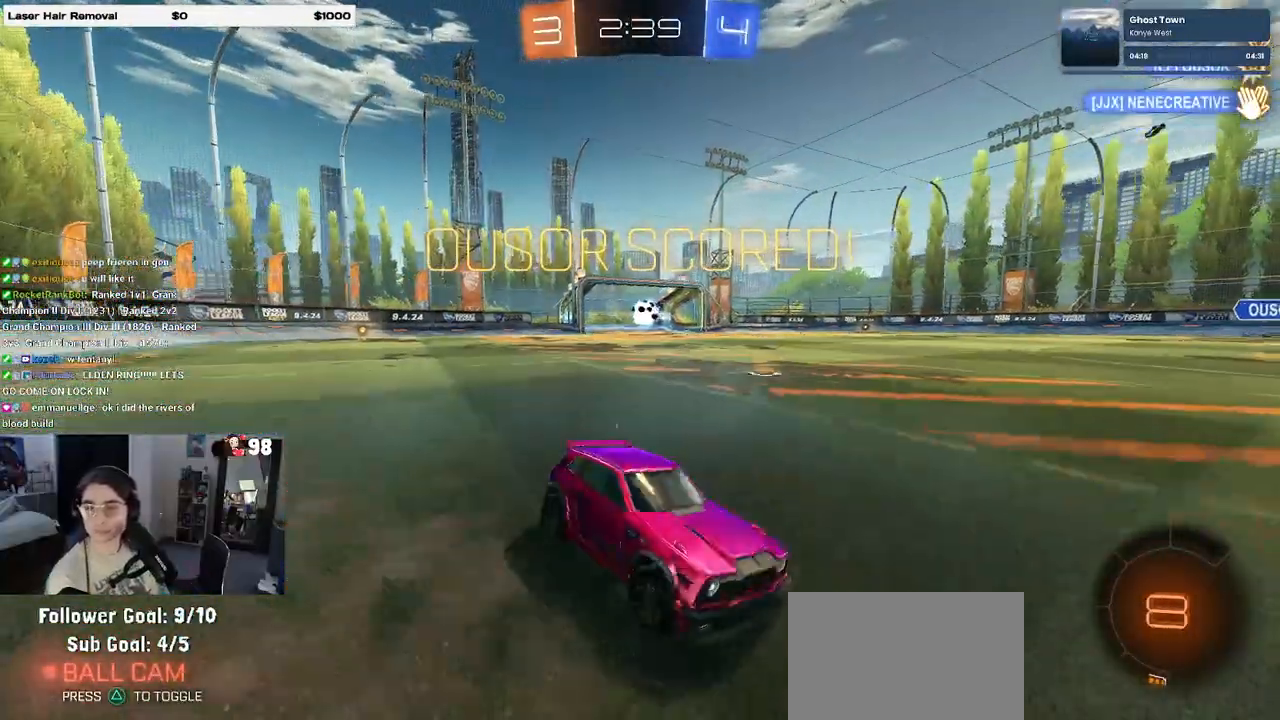
{"buttons": [], "left_stick": "center", "right_stick": "center", "events": []}
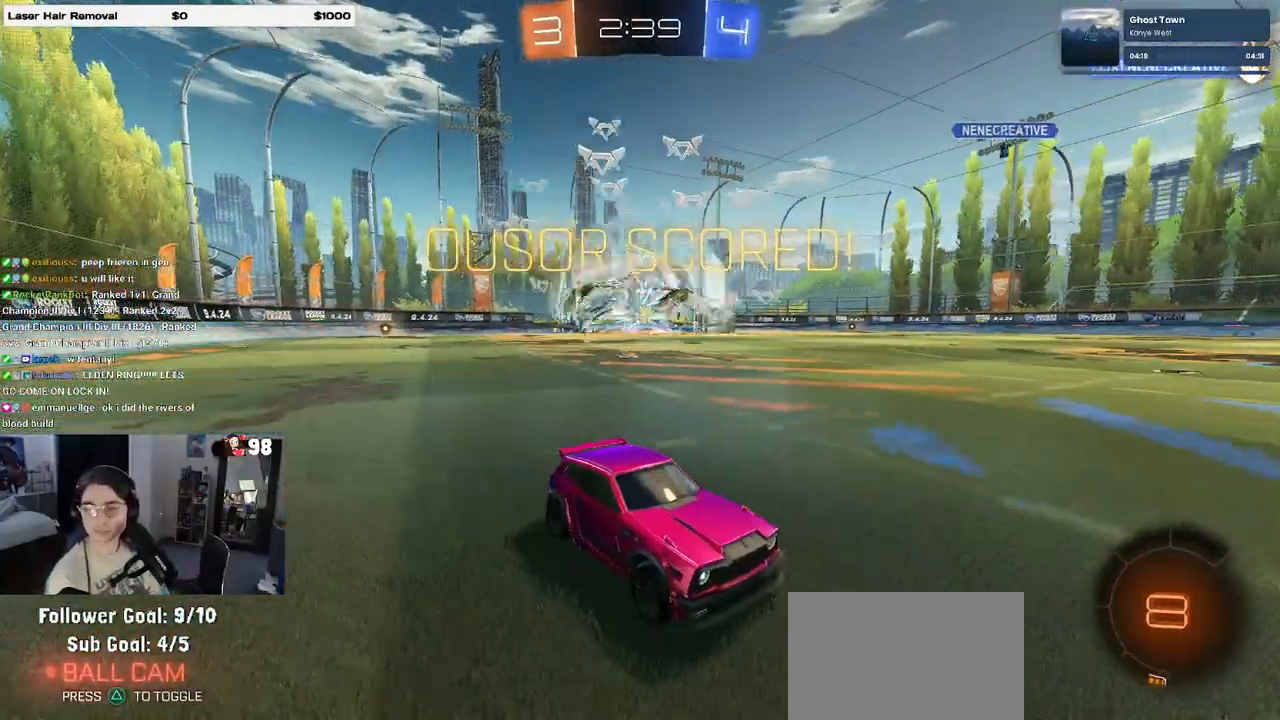
{"buttons": [], "left_stick": "center", "right_stick": "center", "events": []}
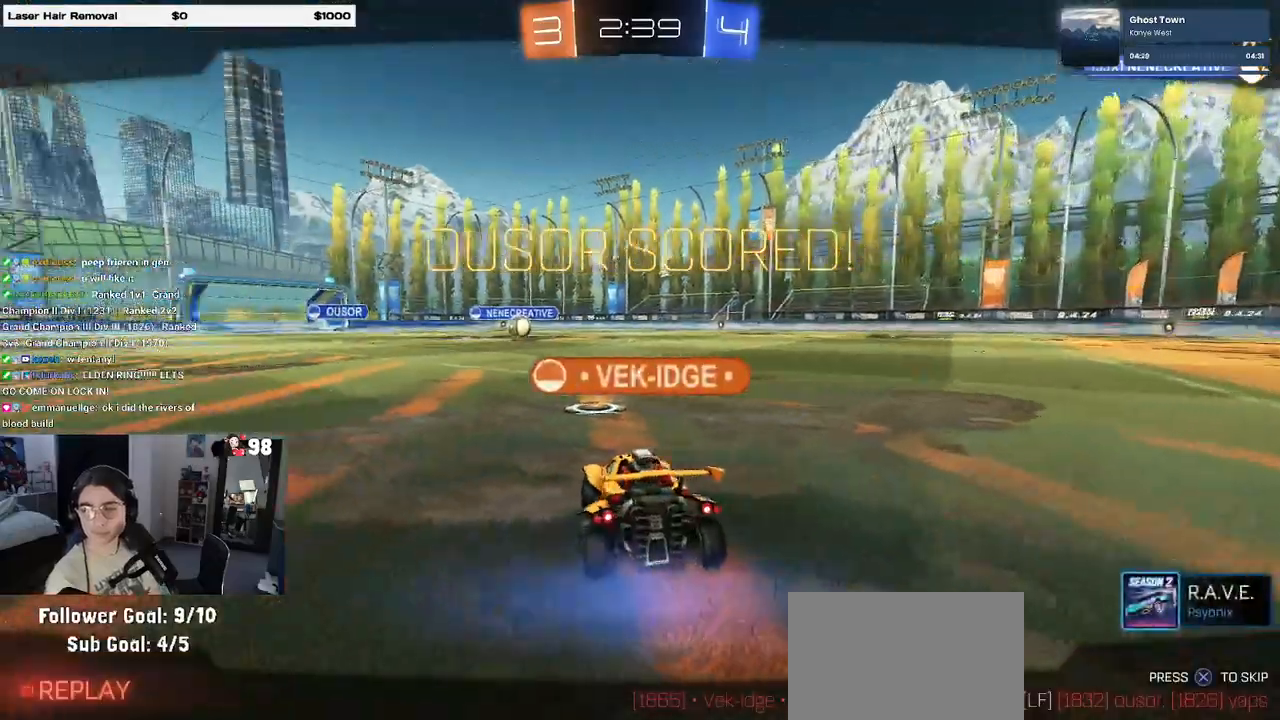
{"buttons": [], "left_stick": "center", "right_stick": "center", "events": [[17, "CROSS", "down"], [117, "CROSS", "up"], [200, "CROSS", "down"], [317, "CROSS", "up"], [383, "CROSS", "down"], [500, "CROSS", "up"]]}
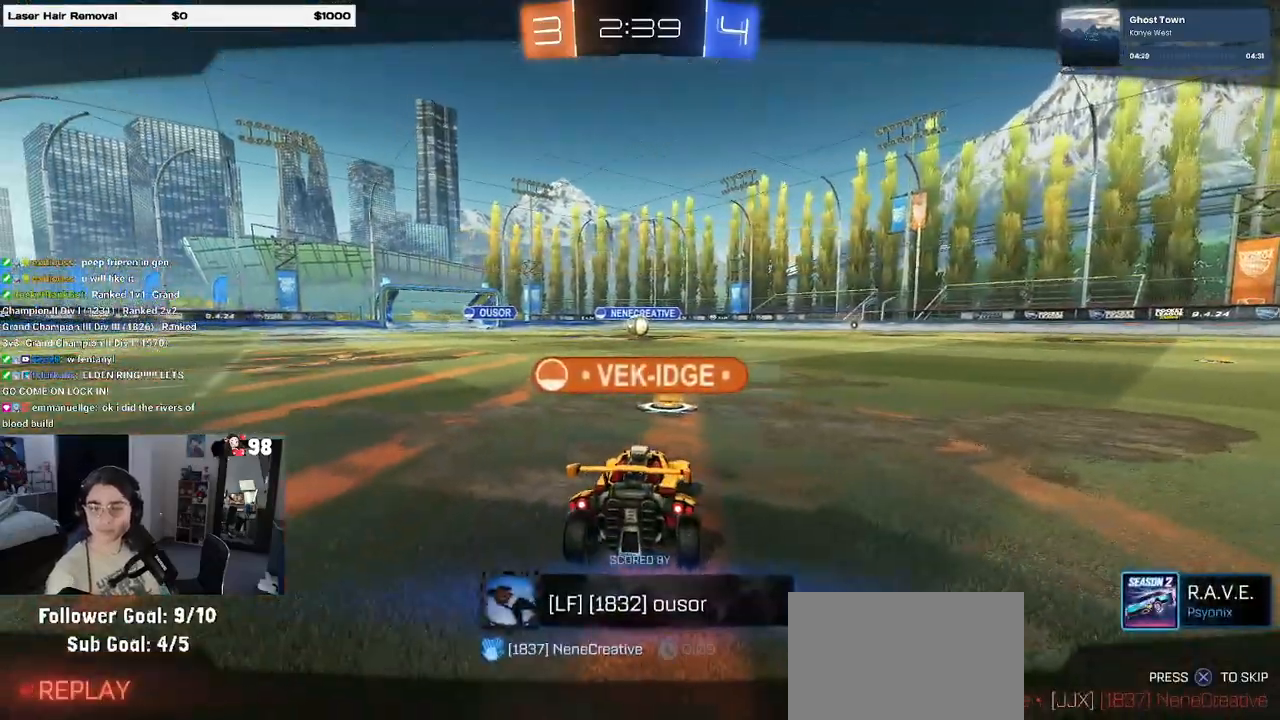
{"buttons": [], "left_stick": "center", "right_stick": "center", "events": [[100, "CROSS", "down"], [283, "CROSS", "up"]]}
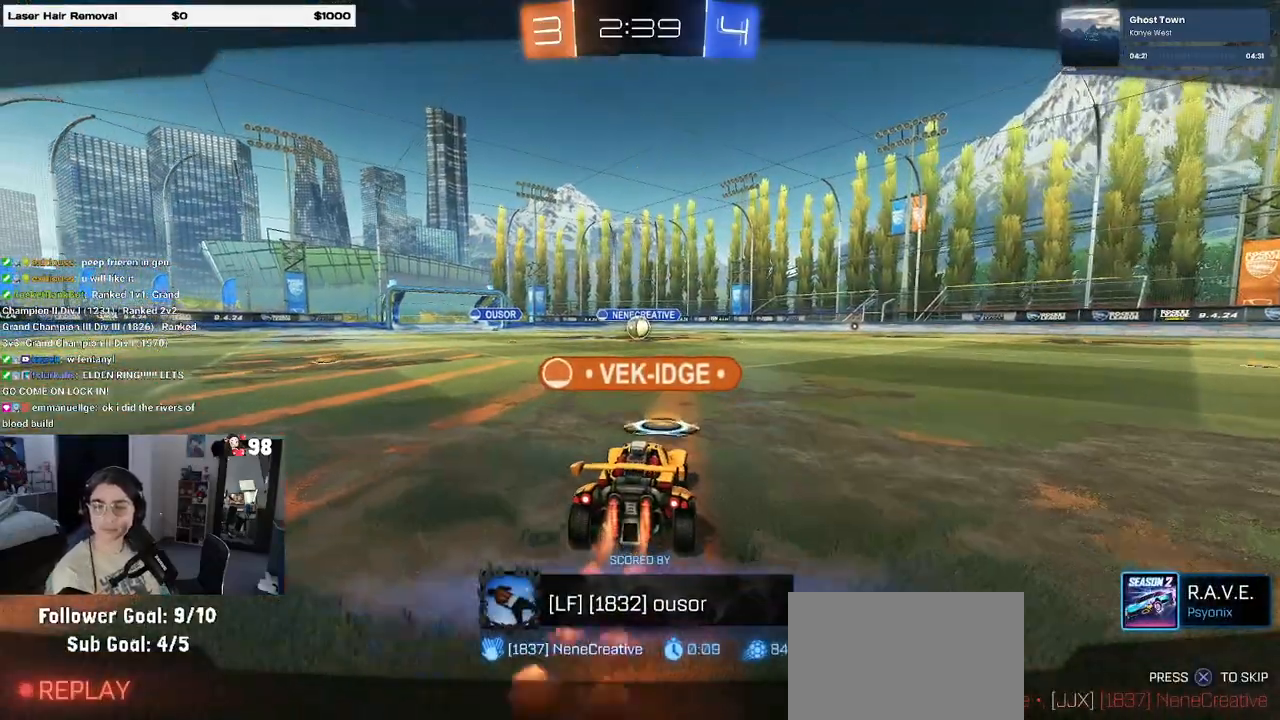
{"buttons": [], "left_stick": "center", "right_stick": "center", "events": [[150, "TRIANGLE", "down"], [250, "TRIANGLE", "up"], [317, "TRIANGLE", "down"], [433, "TRIANGLE", "up"]]}
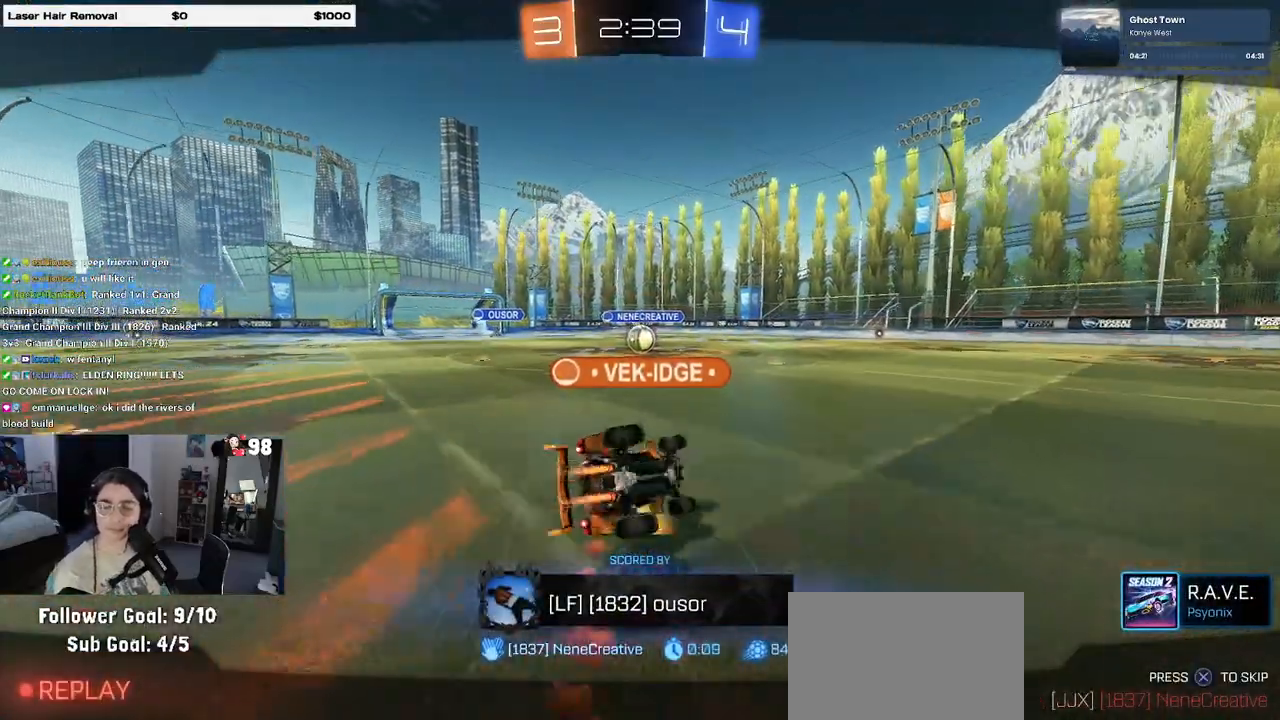
{"buttons": [], "left_stick": "center", "right_stick": "center", "events": []}
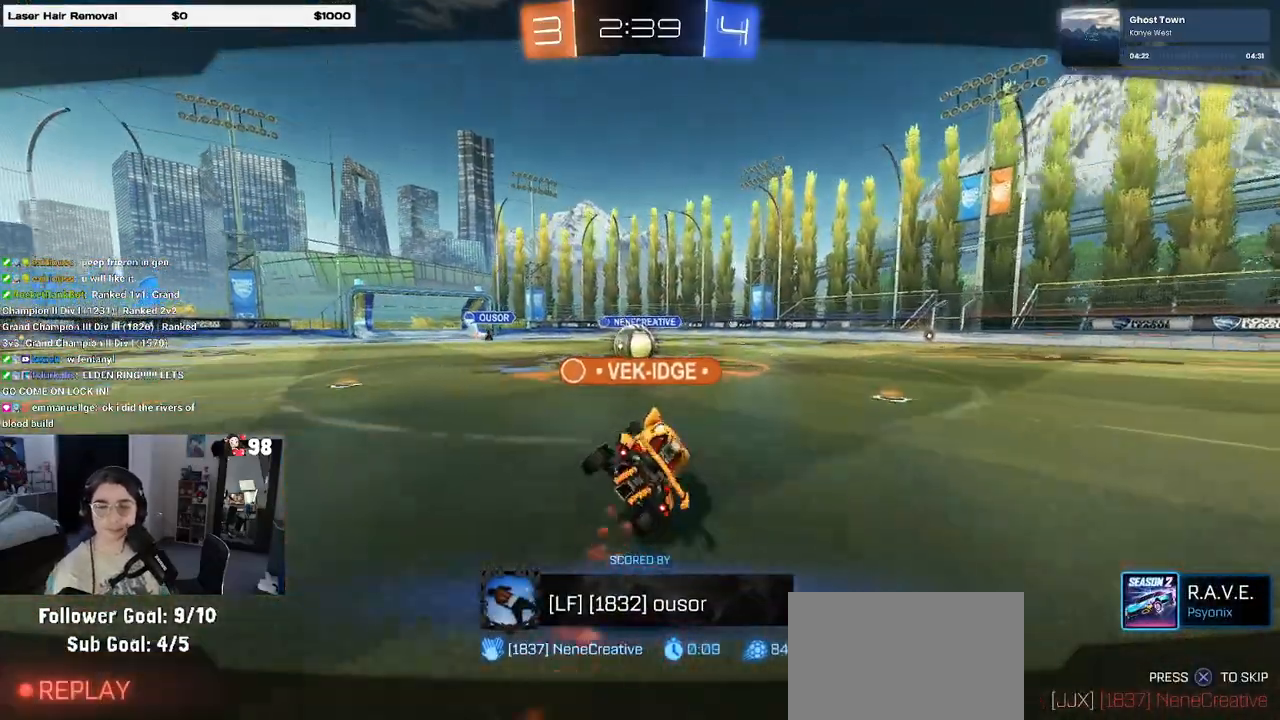
{"buttons": [], "left_stick": "center", "right_stick": "center", "events": []}